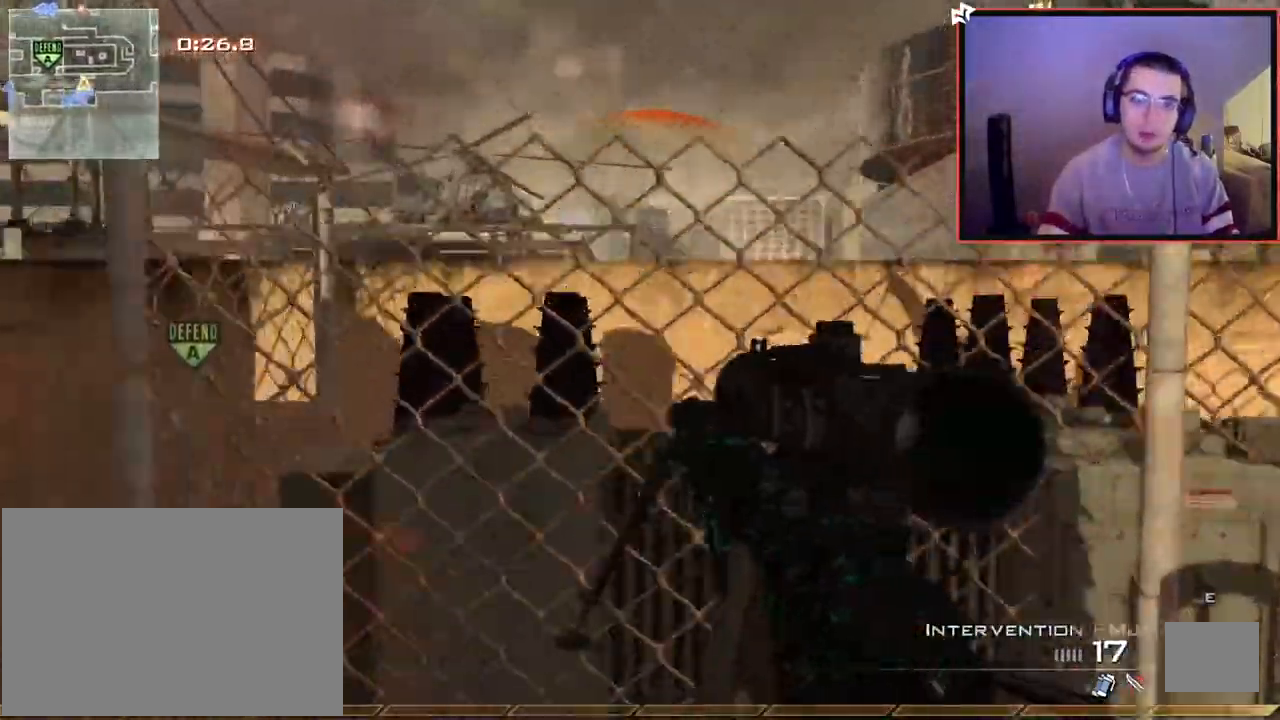
Gameplay with a controller (PlayStation layout); each line is a JSON object with the inputs held at the frame after it. "events" lists button and stick changes between this image and that frame as [ms after this image, input, new state], when the widget could be followed in between.
{"buttons": [], "left_stick": "up-left", "right_stick": "left"}
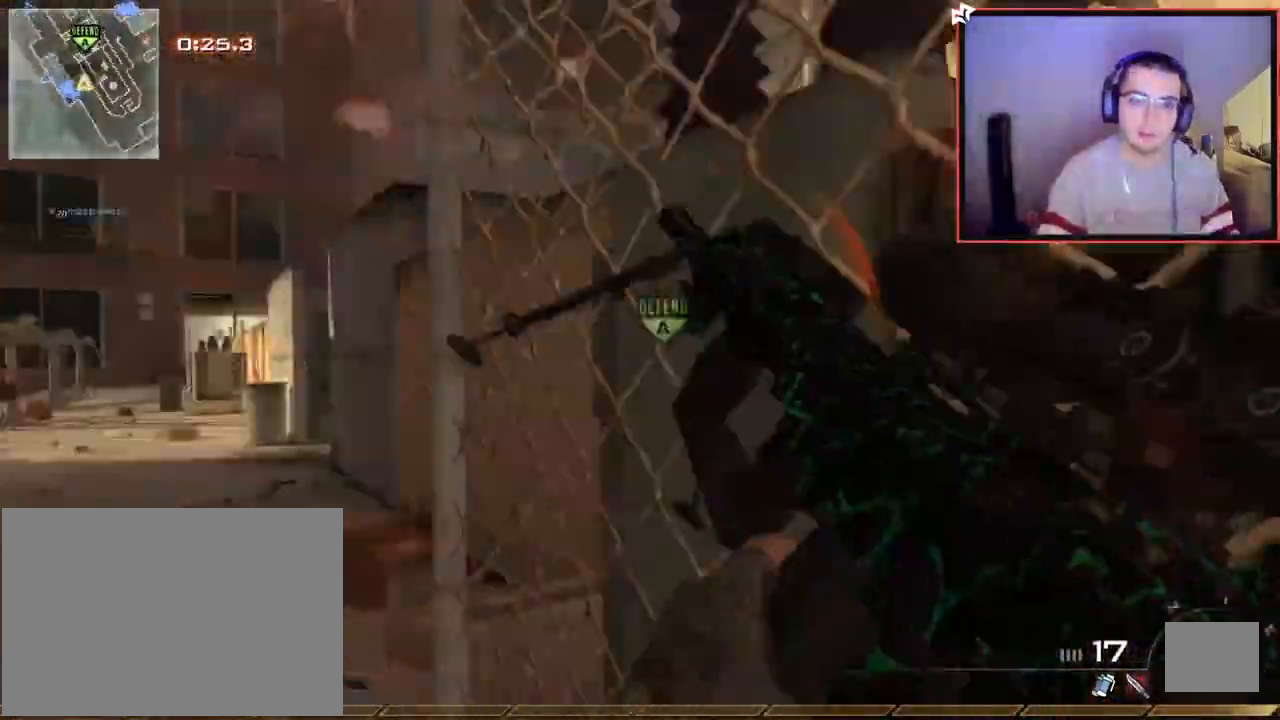
{"buttons": [], "left_stick": "up", "right_stick": "right", "events": [[117, "right_stick", "center"], [234, "left_stick", "up"], [484, "right_stick", "right"]]}
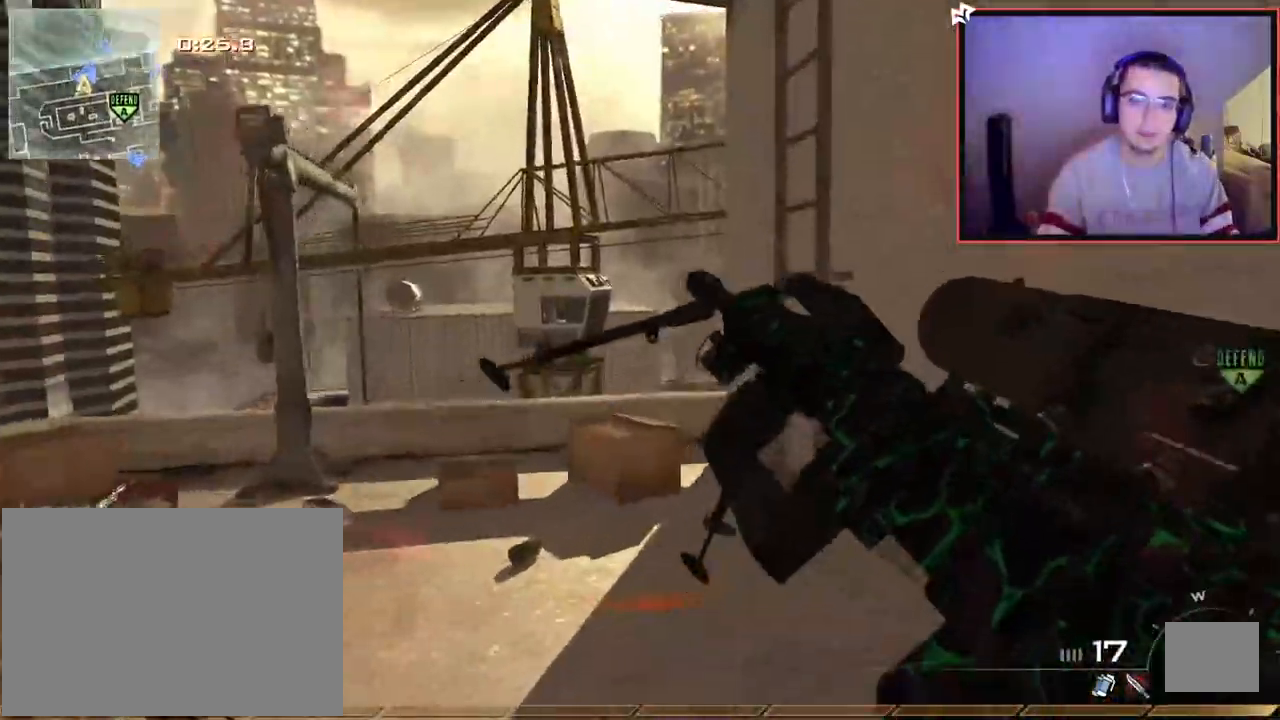
{"buttons": [], "left_stick": "up", "right_stick": "center", "events": [[33, "right_stick", "center"], [117, "TRIANGLE", "down"], [150, "L3", "down"], [200, "TRIANGLE", "up"], [317, "CROSS", "down"], [350, "L3", "up"], [417, "CROSS", "up"]]}
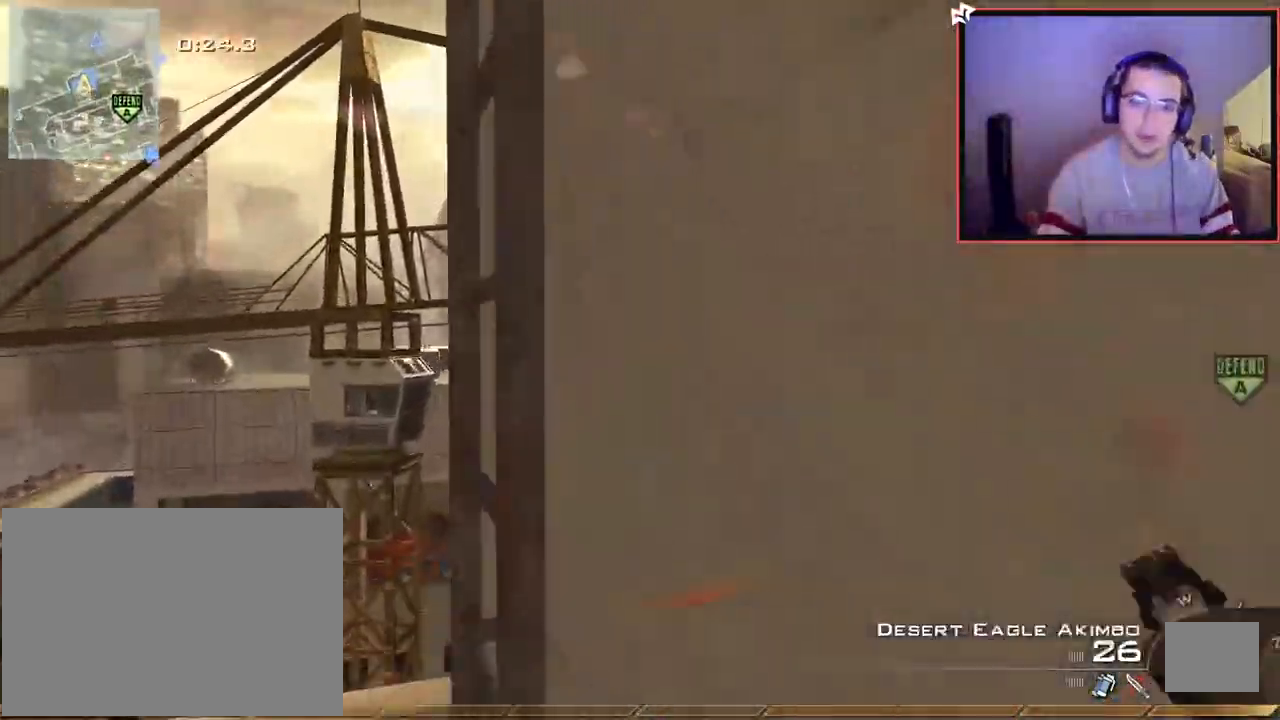
{"buttons": [], "left_stick": "up", "right_stick": "center", "events": []}
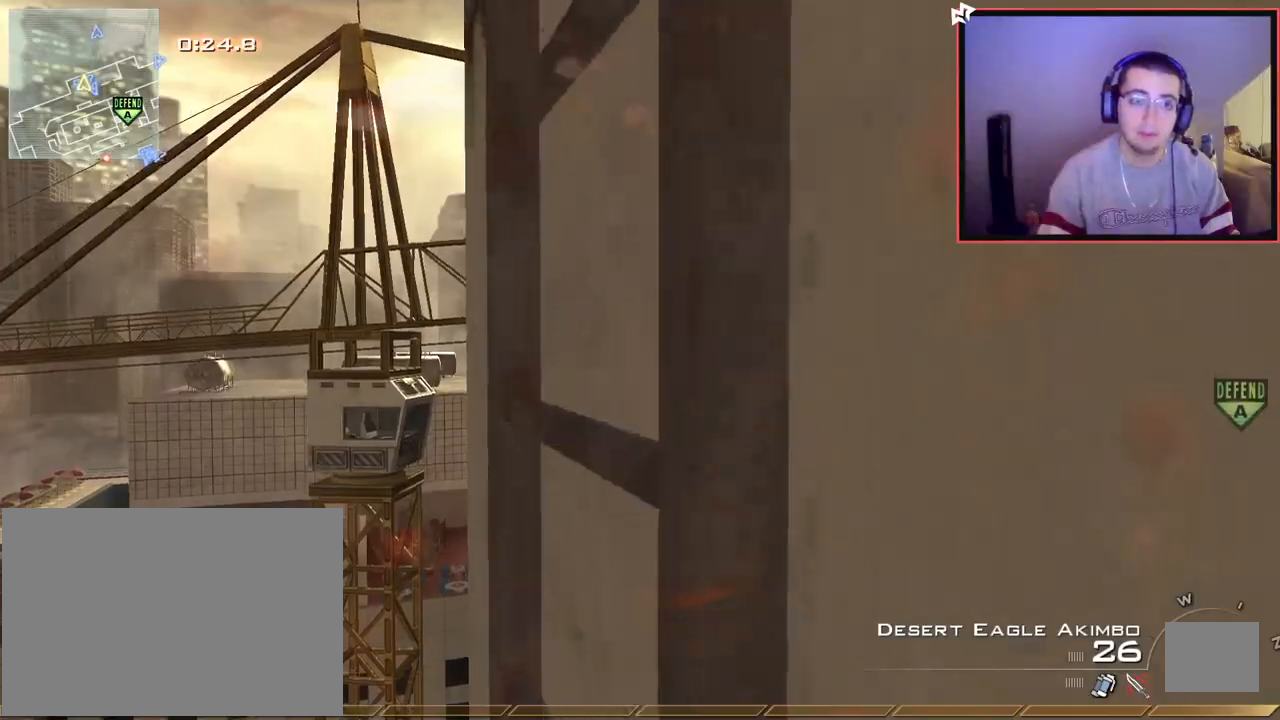
{"buttons": [], "left_stick": "up", "right_stick": "center", "events": [[33, "right_stick", "up"], [150, "right_stick", "center"], [367, "right_stick", "right"], [500, "right_stick", "center"]]}
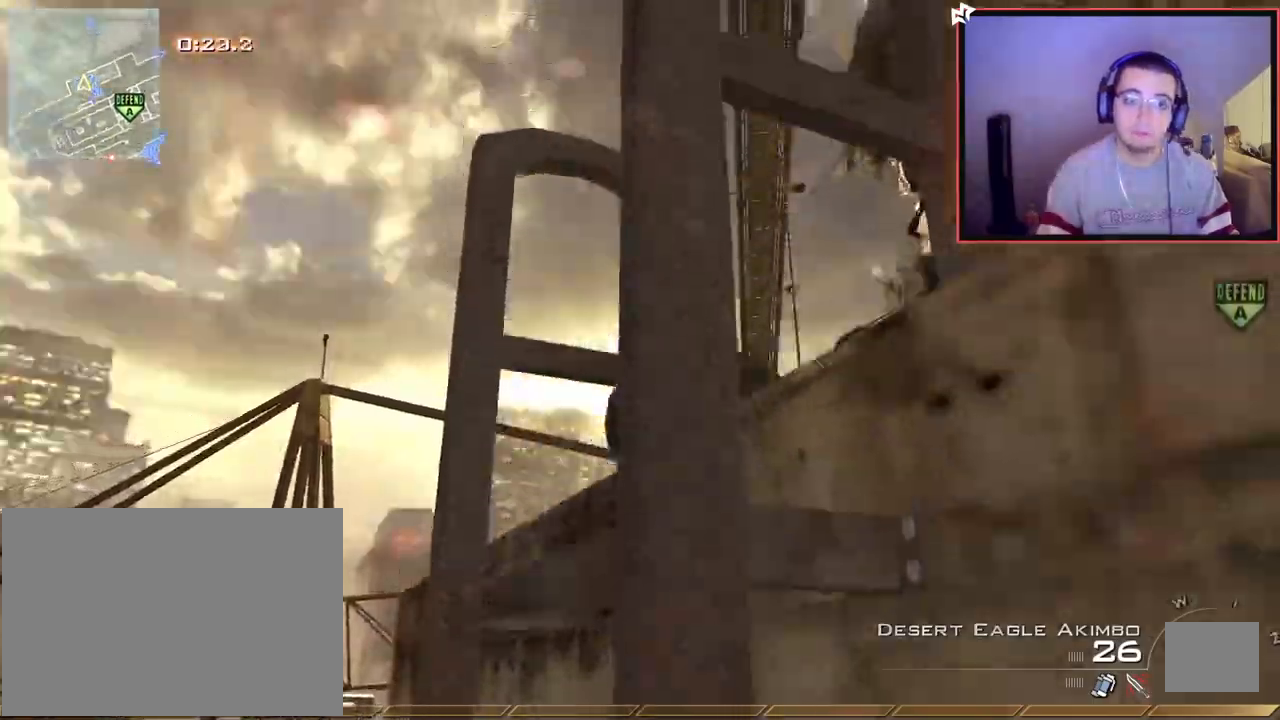
{"buttons": [], "left_stick": "up", "right_stick": "down-right", "events": [[501, "right_stick", "down-right"]]}
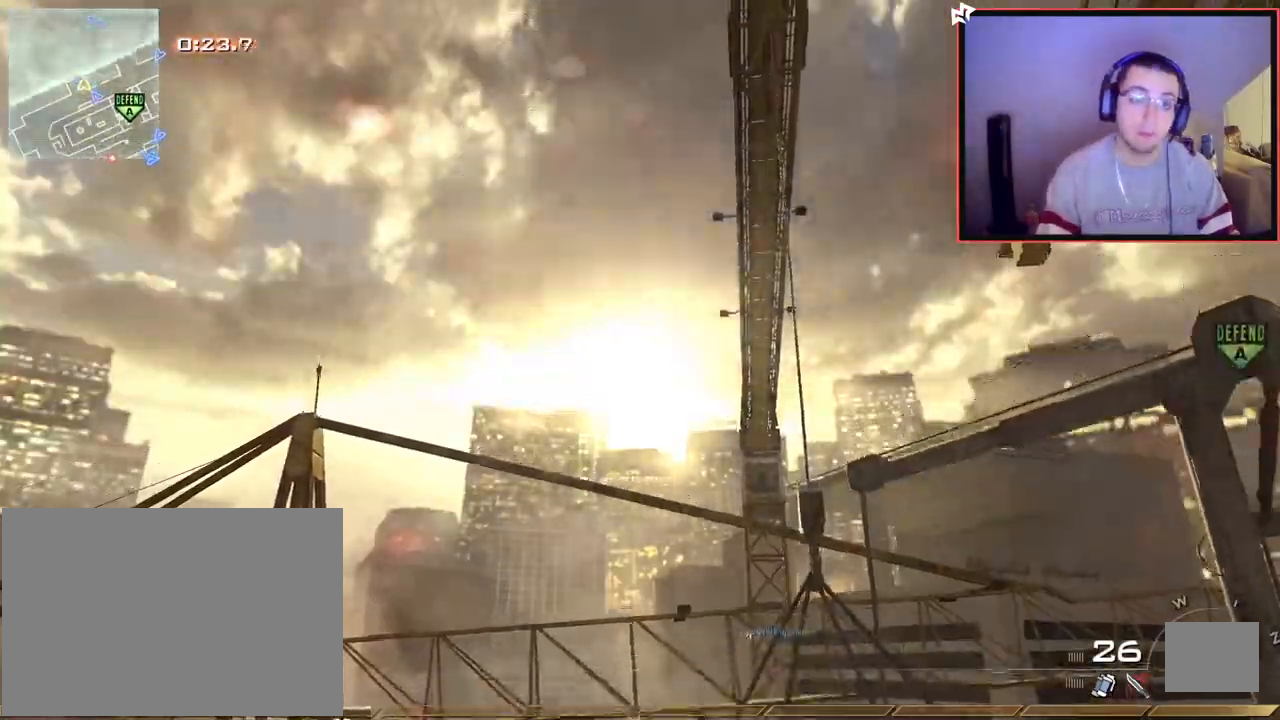
{"buttons": ["L3"], "left_stick": "up", "right_stick": "right", "events": [[250, "right_stick", "center"], [450, "L3", "down"], [450, "right_stick", "right"]]}
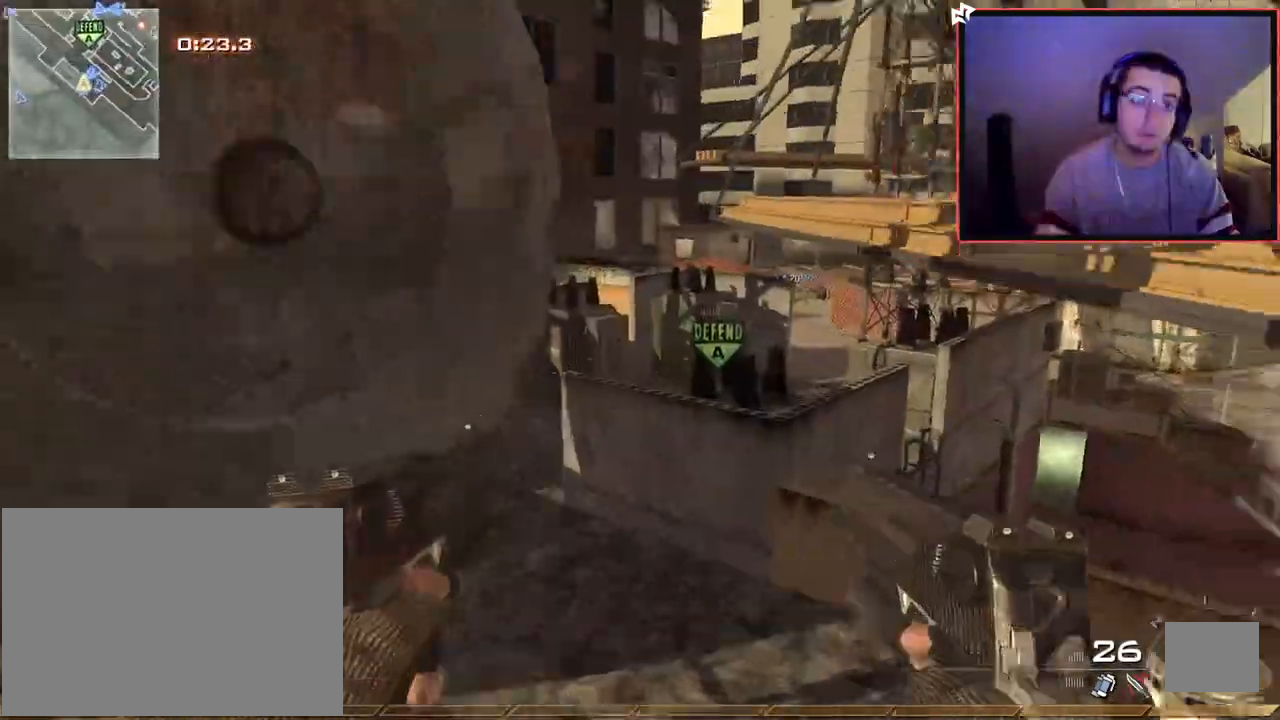
{"buttons": ["CROSS"], "left_stick": "up", "right_stick": "center", "events": [[117, "right_stick", "center"], [184, "CROSS", "down"], [184, "L3", "up"], [284, "CROSS", "up"], [434, "CROSS", "down"]]}
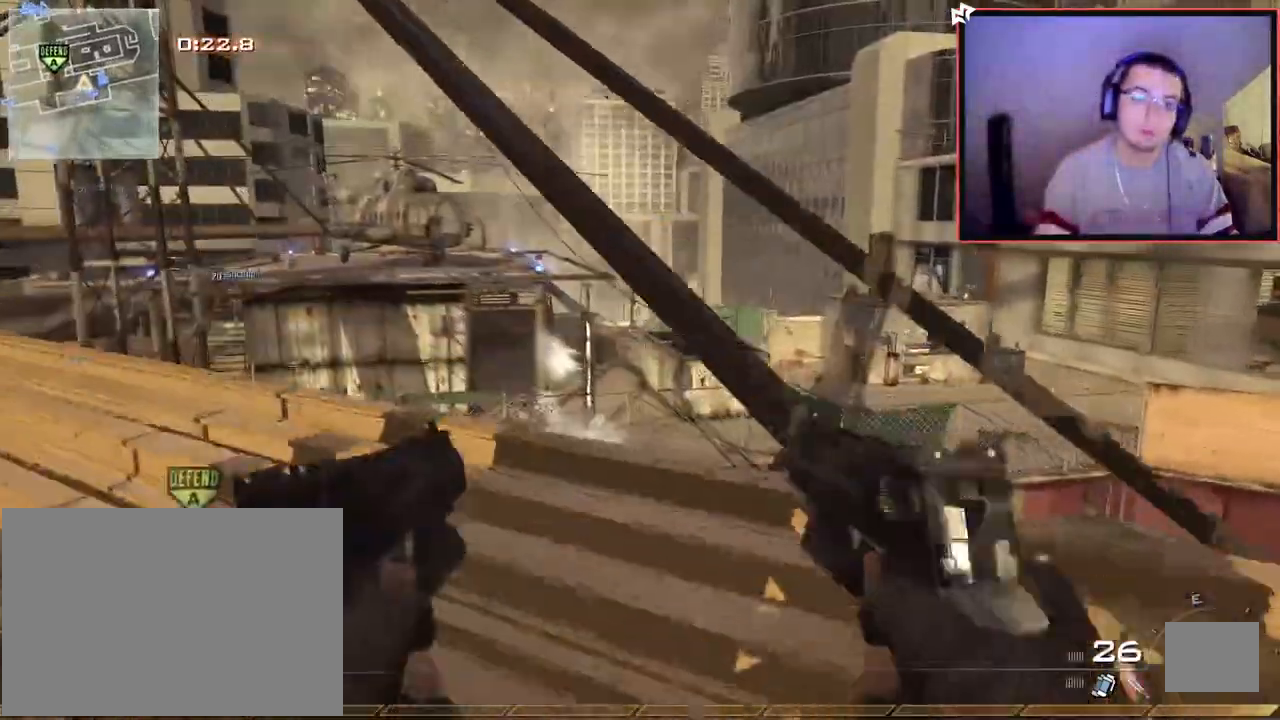
{"buttons": [], "left_stick": "up", "right_stick": "right", "events": [[234, "CROSS", "up"], [334, "right_stick", "right"]]}
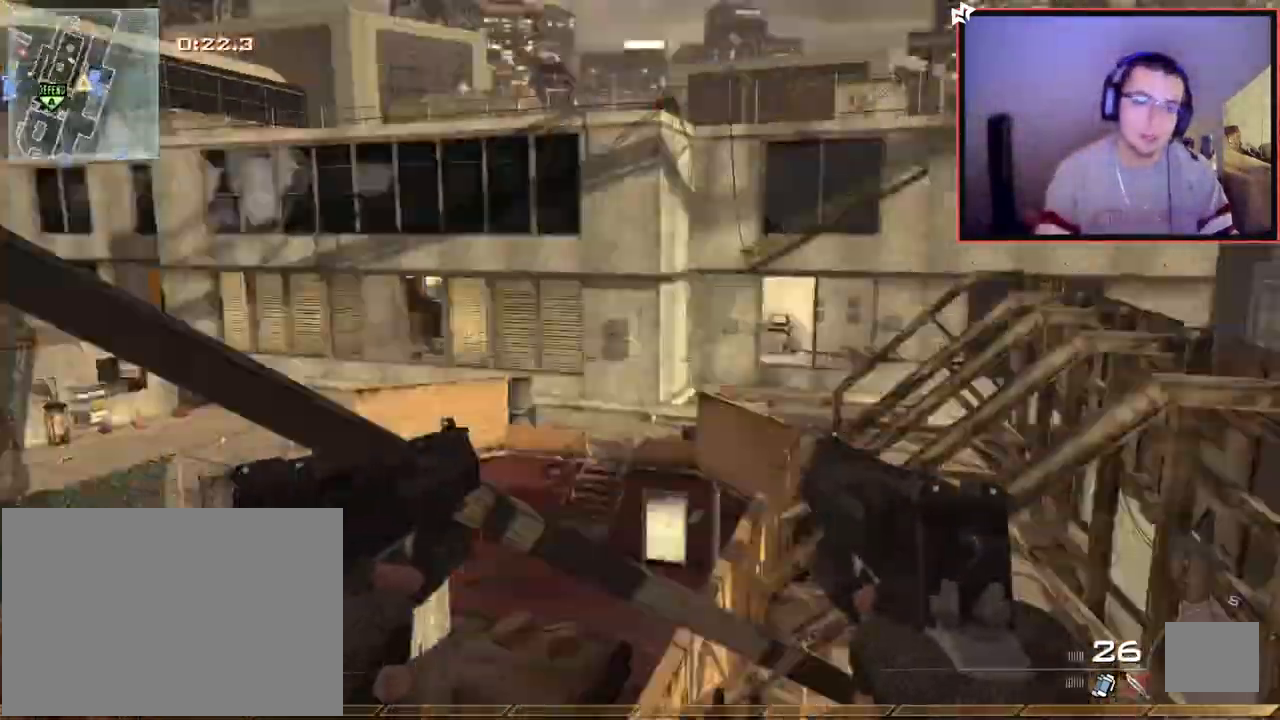
{"buttons": [], "left_stick": "center", "right_stick": "center", "events": [[16, "left_stick", "center"], [50, "right_stick", "center"], [133, "SQUARE", "down"], [150, "L3", "down"], [150, "left_stick", "up"], [250, "SQUARE", "up"], [300, "left_stick", "down"], [317, "L3", "up"], [350, "left_stick", "center"]]}
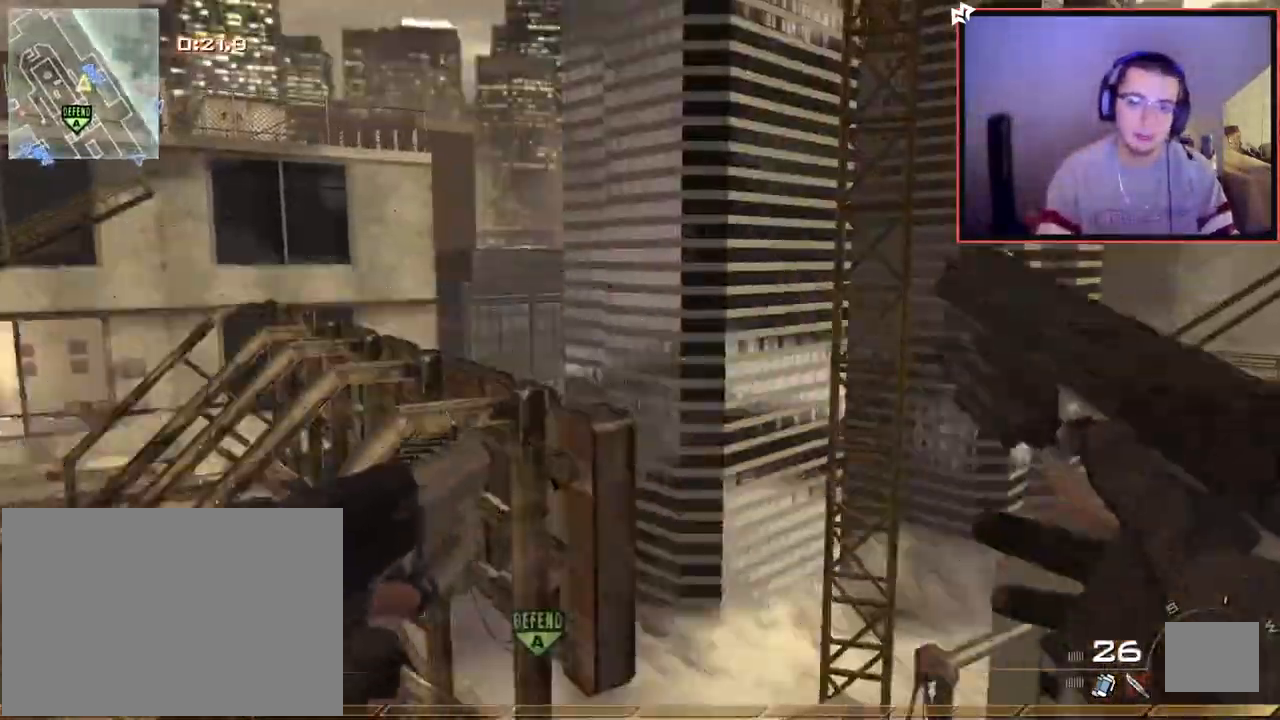
{"buttons": [], "left_stick": "up", "right_stick": "right", "events": [[100, "left_stick", "down"], [317, "left_stick", "up"], [384, "TRIANGLE", "down"], [384, "right_stick", "right"], [451, "TRIANGLE", "up"]]}
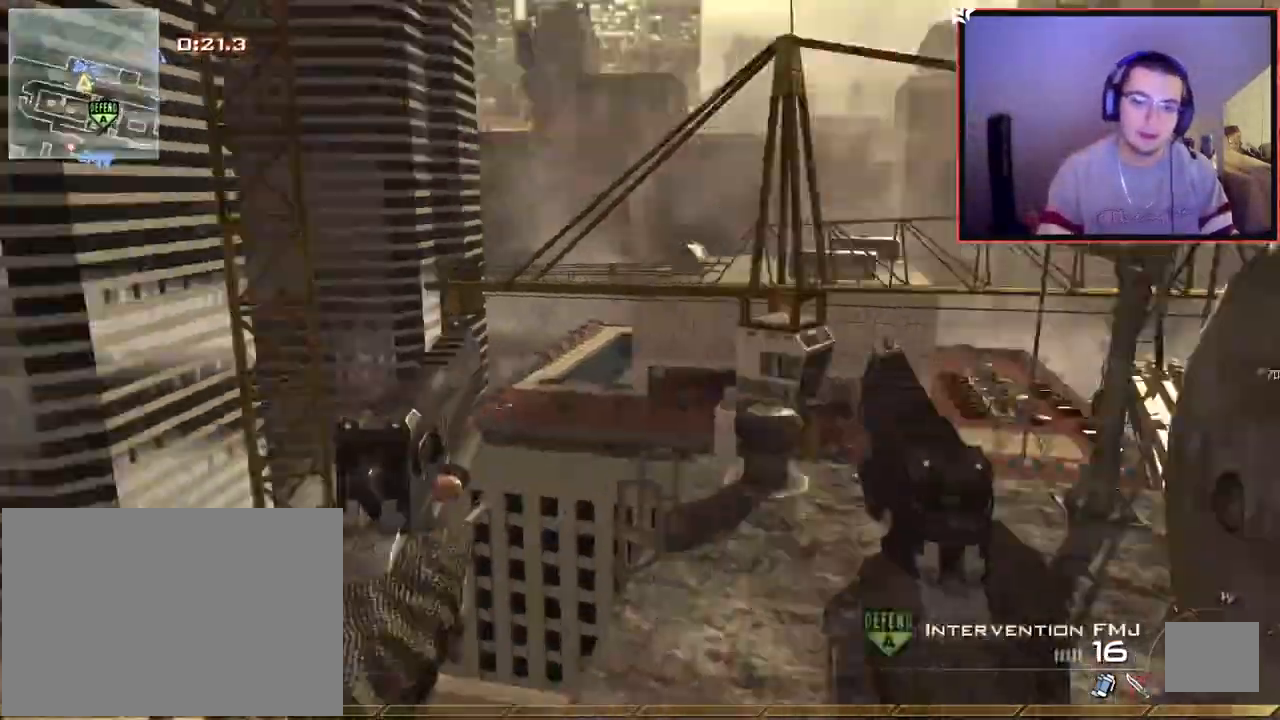
{"buttons": [], "left_stick": "center", "right_stick": "right", "events": [[16, "TRIANGLE", "down"], [66, "left_stick", "left"], [116, "TRIANGLE", "up"], [167, "left_stick", "center"], [200, "SQUARE", "down"], [217, "left_stick", "up"], [233, "L3", "down"], [350, "SQUARE", "up"], [400, "left_stick", "down"], [417, "L3", "up"], [450, "left_stick", "center"]]}
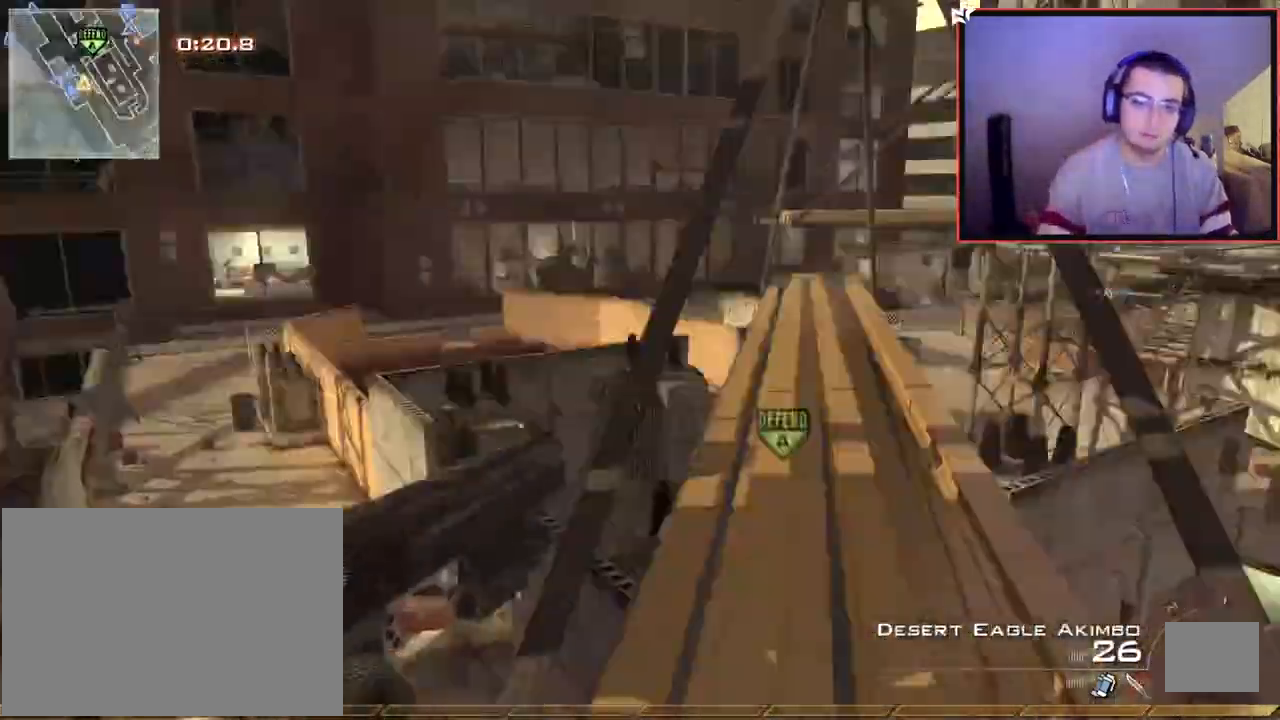
{"buttons": [], "left_stick": "center", "right_stick": "right", "events": [[84, "right_stick", "center"], [134, "TRIANGLE", "down"], [184, "right_stick", "right"], [200, "TRIANGLE", "up"]]}
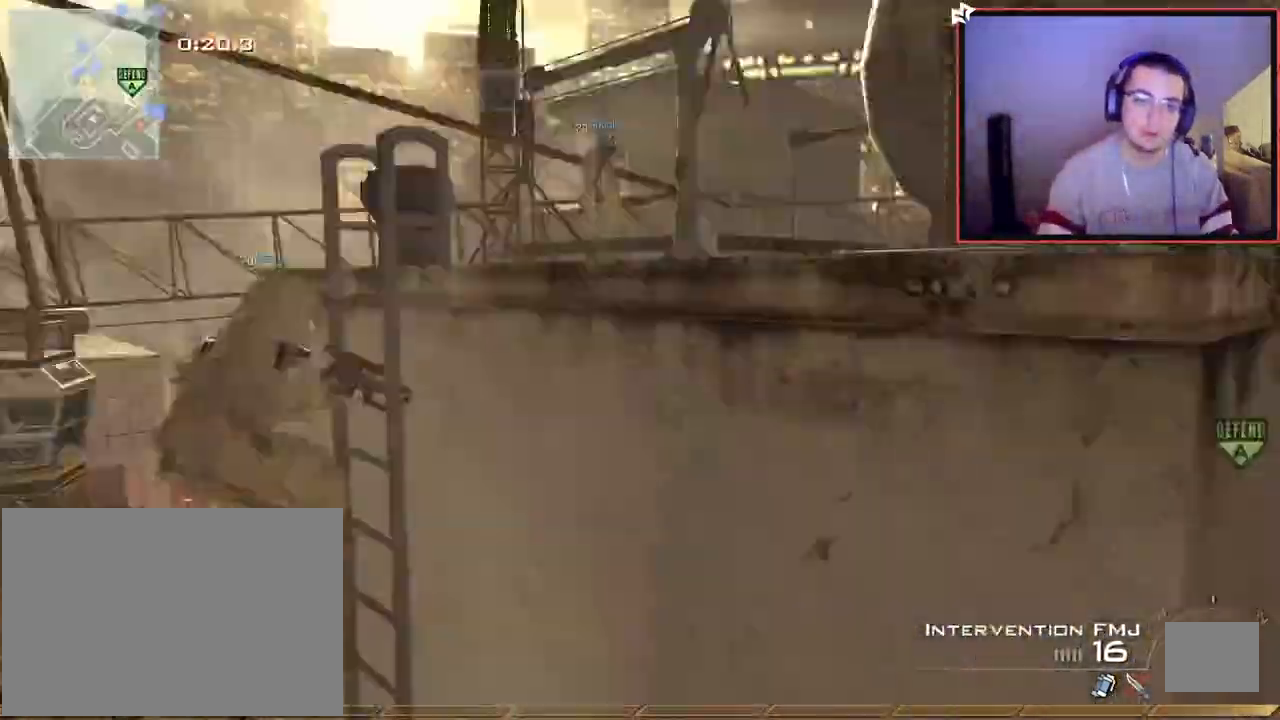
{"buttons": [], "left_stick": "down-left", "right_stick": "center", "events": [[33, "left_stick", "left"], [116, "TRIANGLE", "down"], [116, "right_stick", "center"], [167, "TRIANGLE", "up"], [233, "R2", "down"], [233, "TRIANGLE", "down"], [233, "right_stick", "down"], [267, "SQUARE", "down"], [283, "TRIANGLE", "up"], [283, "left_stick", "down-left"], [283, "right_stick", "right"], [350, "SQUARE", "up"], [383, "right_stick", "center"], [400, "R2", "up"]]}
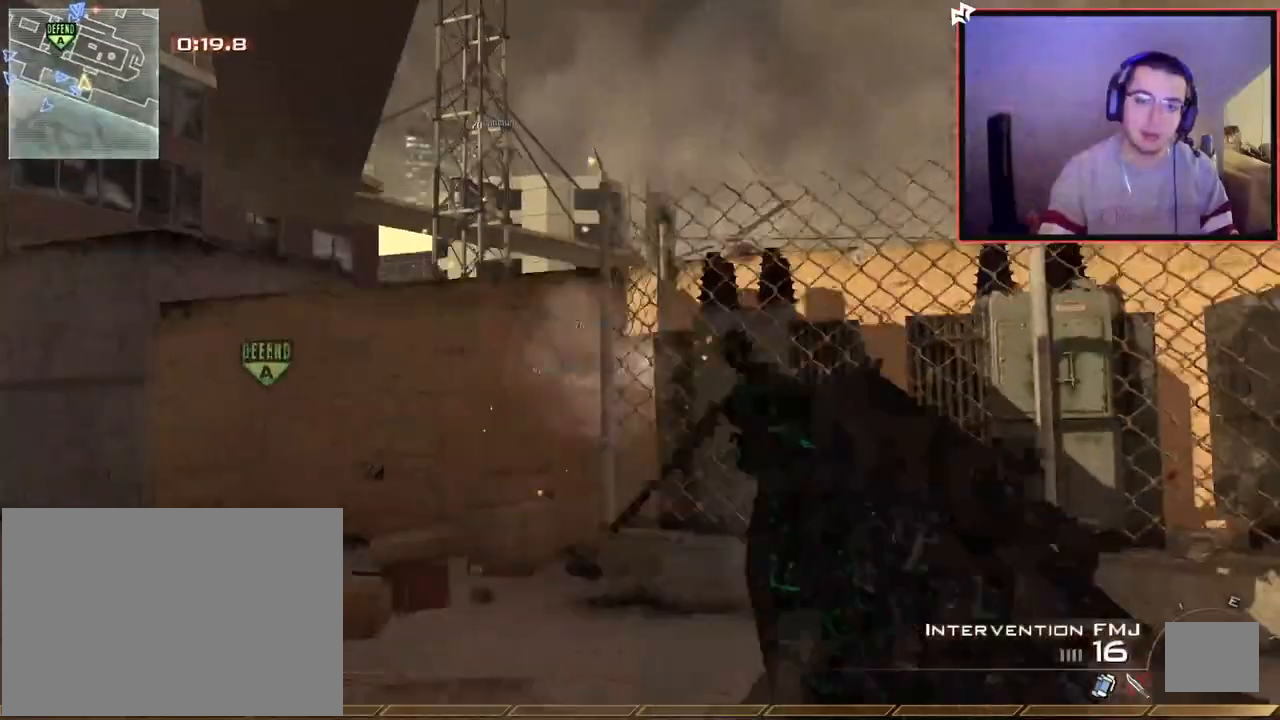
{"buttons": [], "left_stick": "up-left", "right_stick": "center", "events": [[50, "left_stick", "center"], [267, "right_stick", "left"], [367, "left_stick", "up-left"], [451, "right_stick", "center"]]}
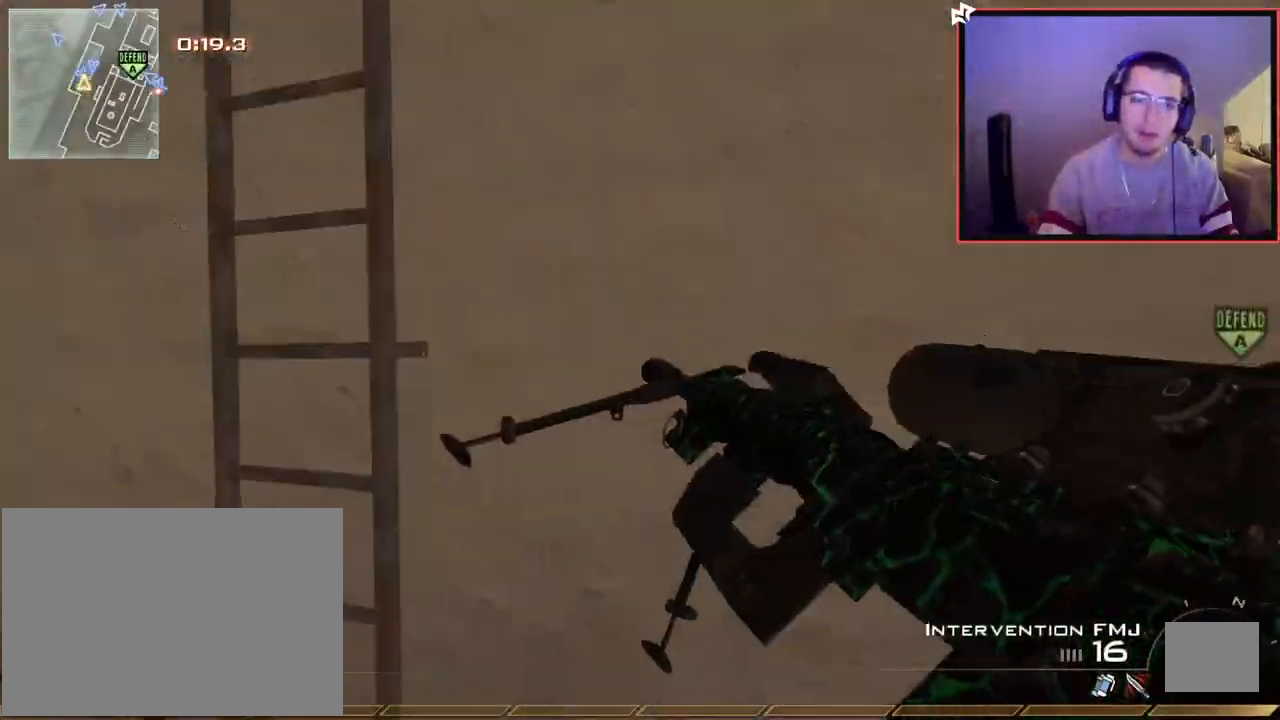
{"buttons": ["CROSS"], "left_stick": "up", "right_stick": "center", "events": [[116, "CROSS", "down"], [317, "right_stick", "up-left"], [450, "right_stick", "center"], [484, "left_stick", "up"]]}
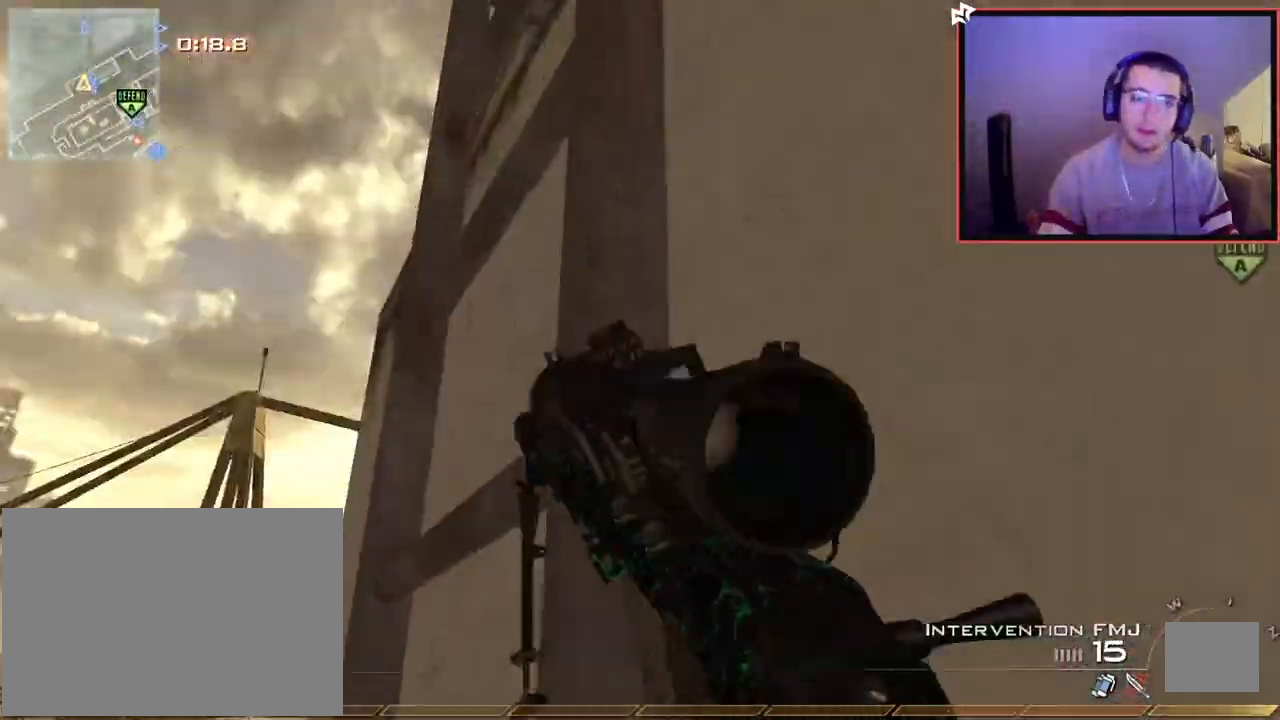
{"buttons": ["CROSS"], "left_stick": "up", "right_stick": "center", "events": []}
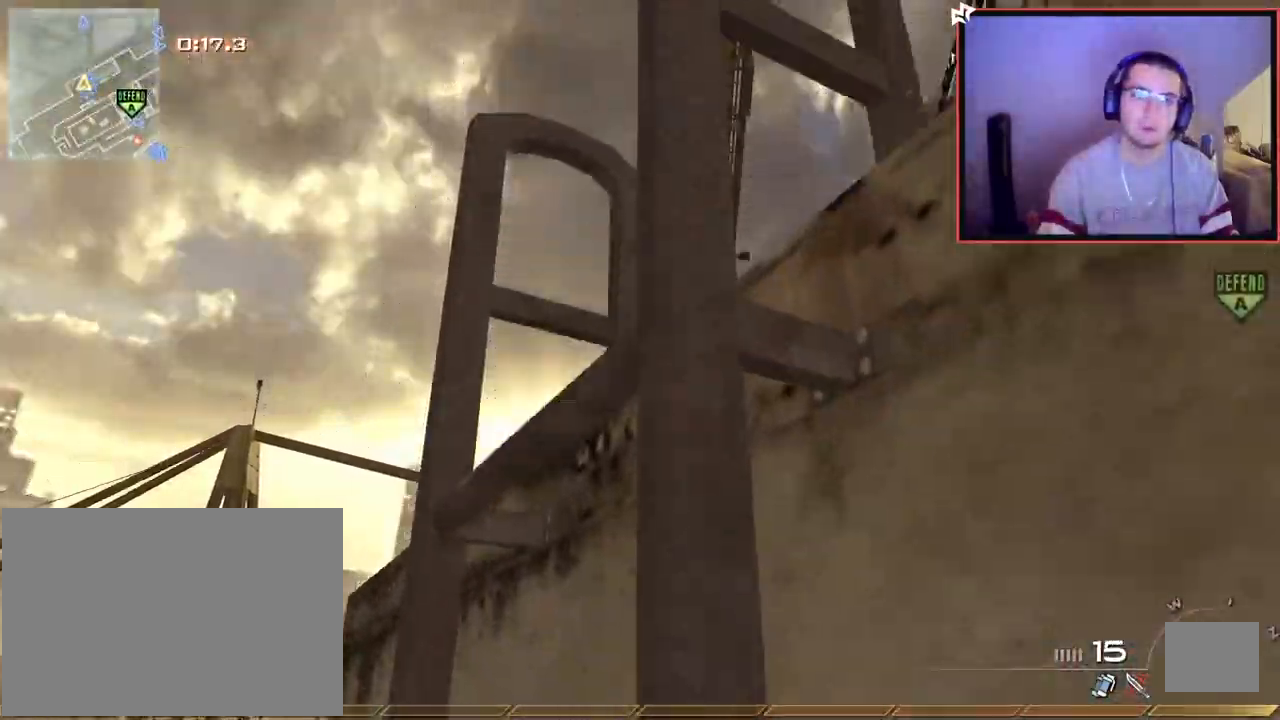
{"buttons": [], "left_stick": "up", "right_stick": "center", "events": [[217, "right_stick", "down-right"], [317, "CROSS", "up"], [317, "right_stick", "center"]]}
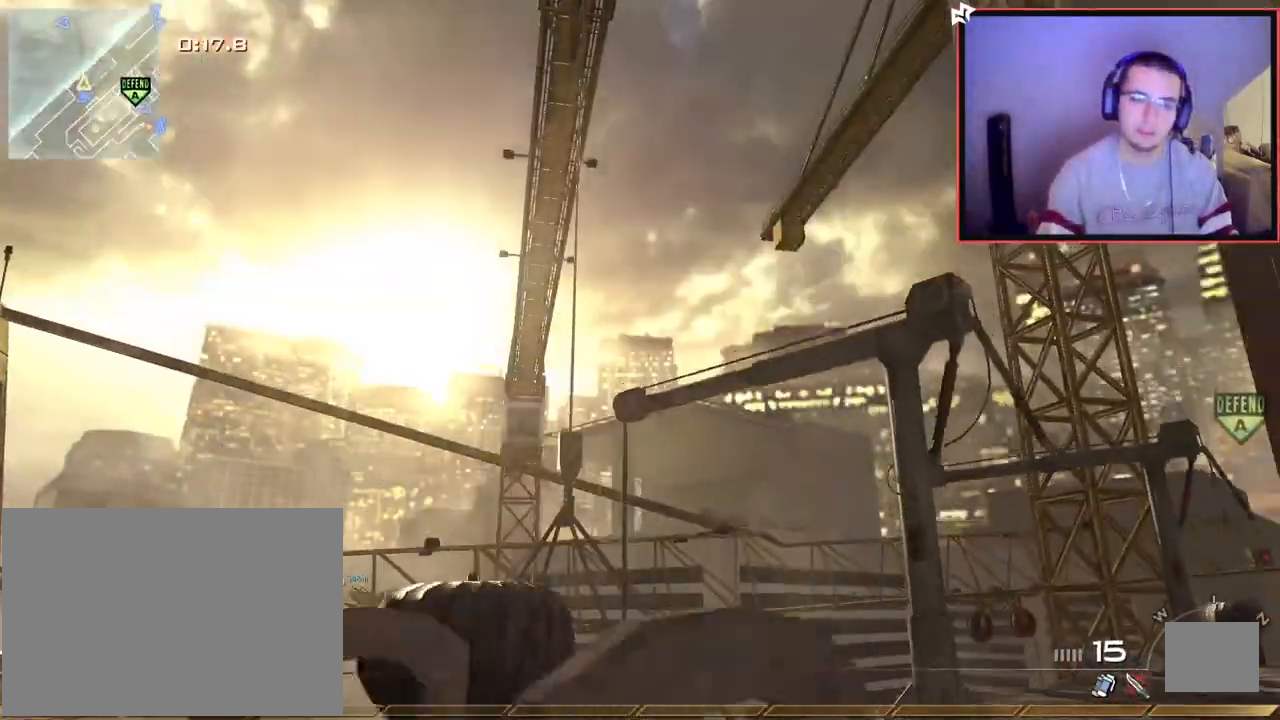
{"buttons": ["TRIANGLE"], "left_stick": "up-left", "right_stick": "center", "events": [[200, "right_stick", "down-right"], [417, "right_stick", "center"], [434, "left_stick", "up-left"], [484, "TRIANGLE", "down"]]}
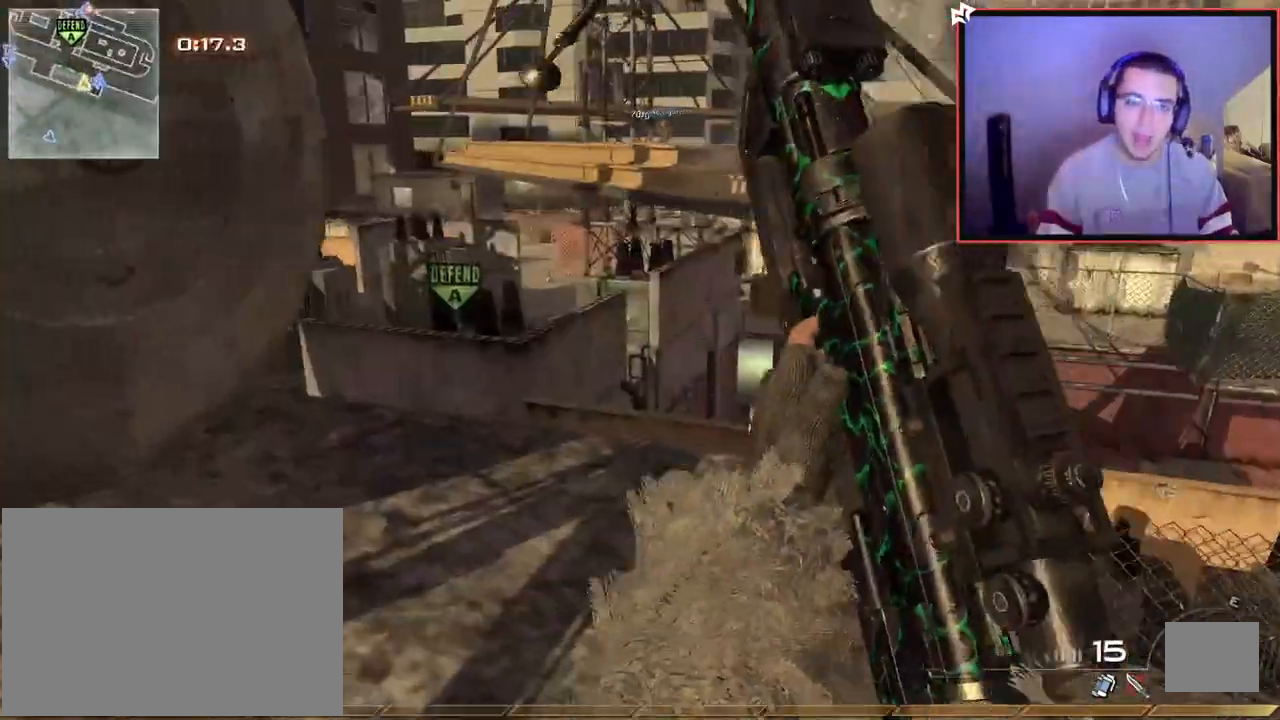
{"buttons": ["CROSS"], "left_stick": "up", "right_stick": "center", "events": [[16, "left_stick", "center"], [50, "TRIANGLE", "up"], [116, "TRIANGLE", "down"], [167, "left_stick", "up"], [200, "TRIANGLE", "up"], [233, "L3", "down"], [367, "right_stick", "right"], [400, "L3", "up"], [433, "CROSS", "down"], [467, "right_stick", "center"]]}
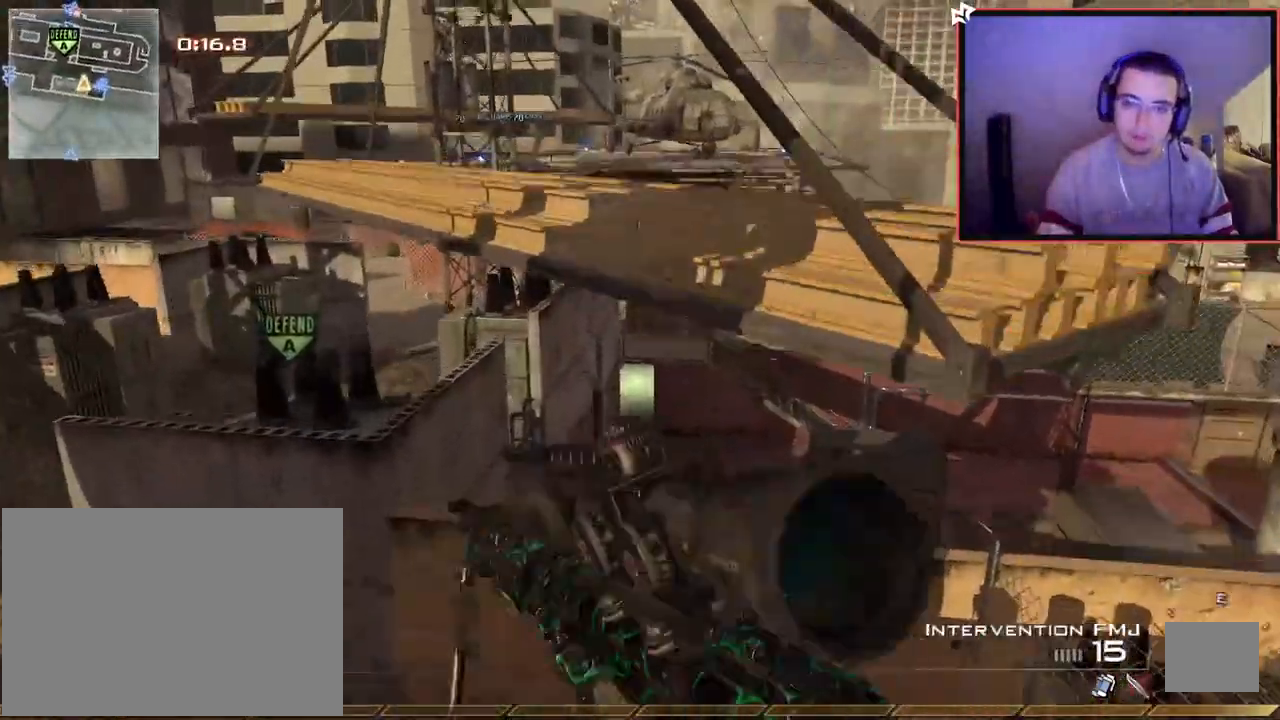
{"buttons": ["CROSS"], "left_stick": "up", "right_stick": "center", "events": [[100, "CROSS", "up"], [217, "right_stick", "right"], [300, "CROSS", "down"], [334, "right_stick", "center"]]}
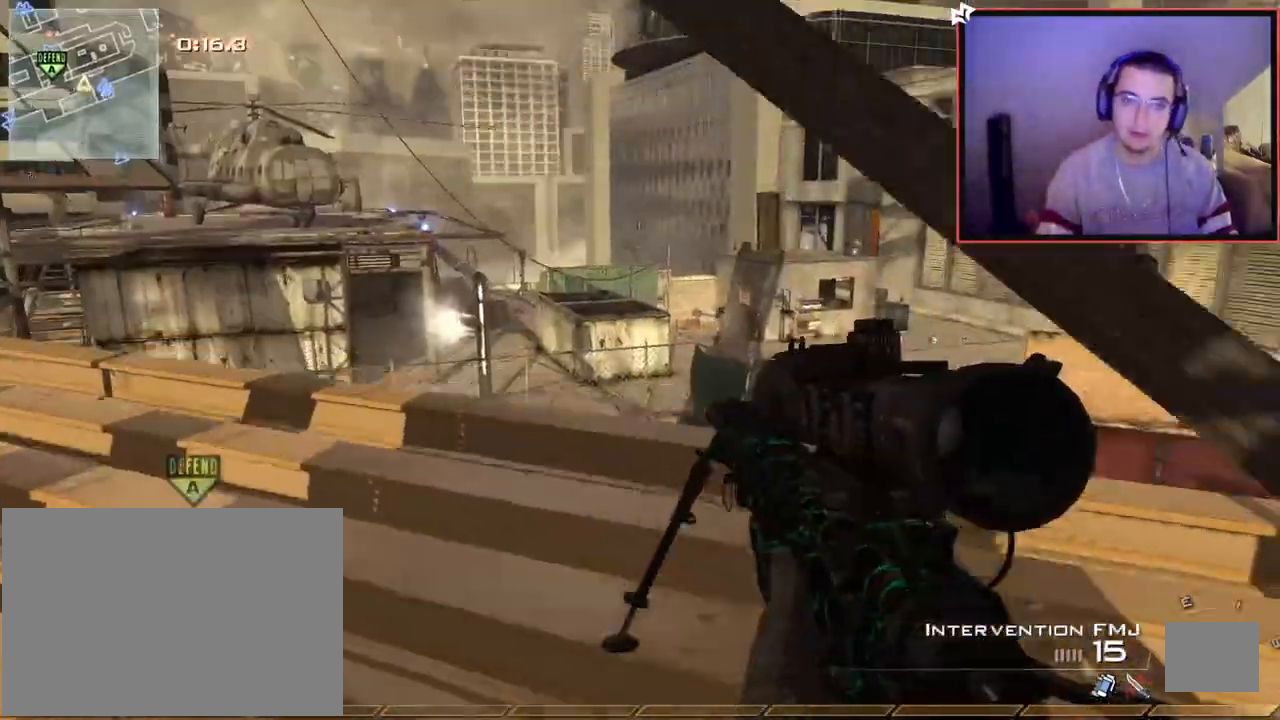
{"buttons": ["L1"], "left_stick": "up", "right_stick": "center", "events": [[66, "L1", "down"], [116, "CROSS", "up"], [133, "right_stick", "left"], [250, "right_stick", "center"]]}
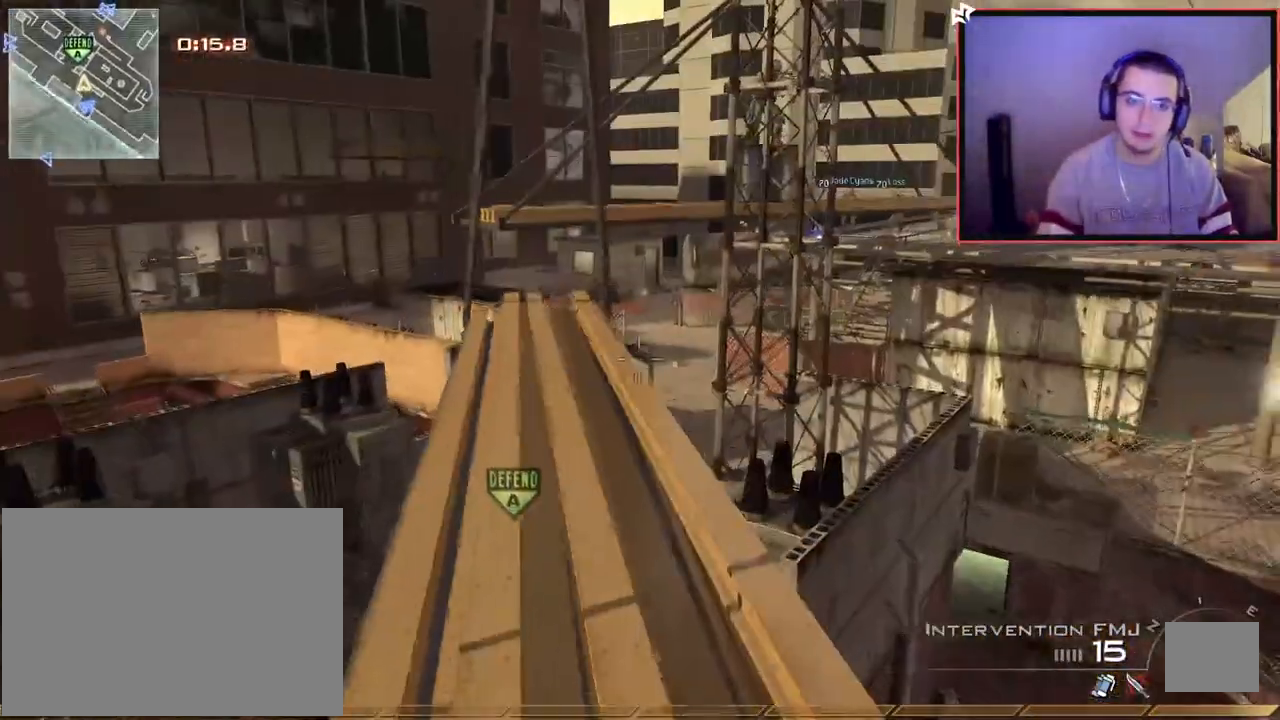
{"buttons": [], "left_stick": "center", "right_stick": "center", "events": [[150, "L1", "up"], [300, "left_stick", "up-left"], [434, "left_stick", "center"]]}
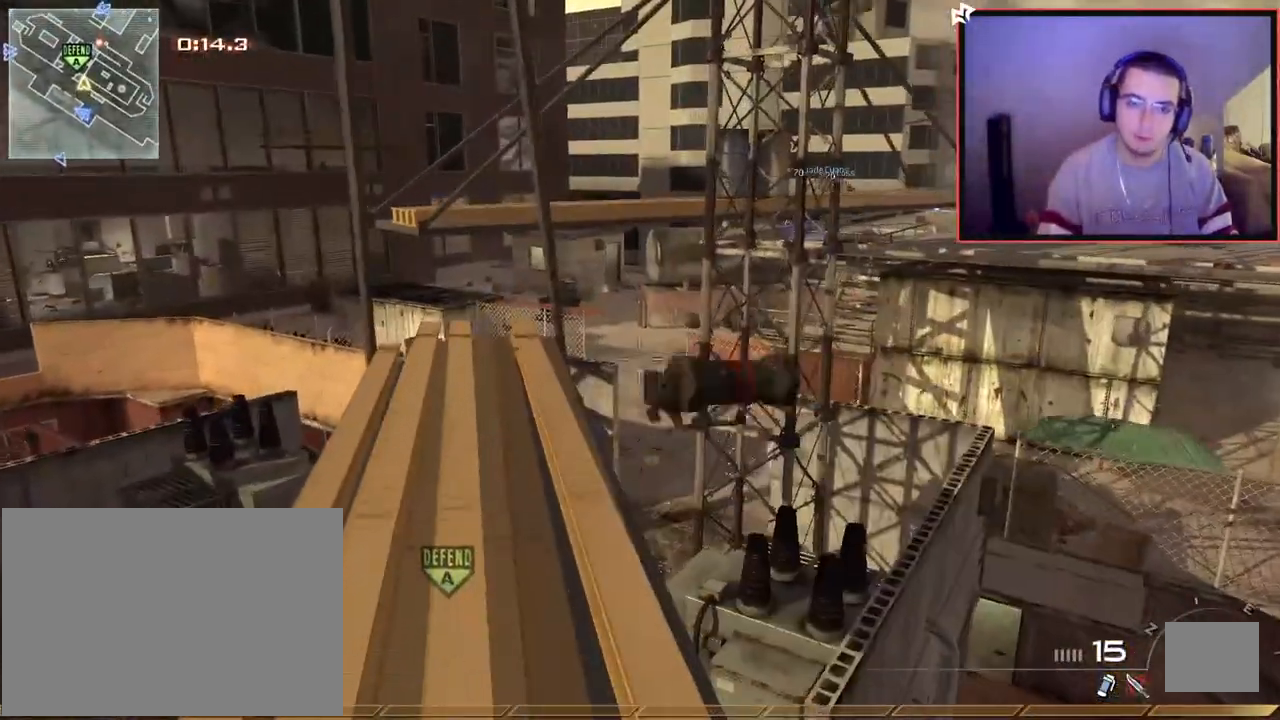
{"buttons": [], "left_stick": "center", "right_stick": "center", "events": [[116, "left_stick", "up"], [116, "right_stick", "down-right"], [217, "TRIANGLE", "down"], [233, "right_stick", "right"], [283, "left_stick", "down-left"], [317, "TRIANGLE", "up"], [333, "right_stick", "center"], [433, "left_stick", "center"]]}
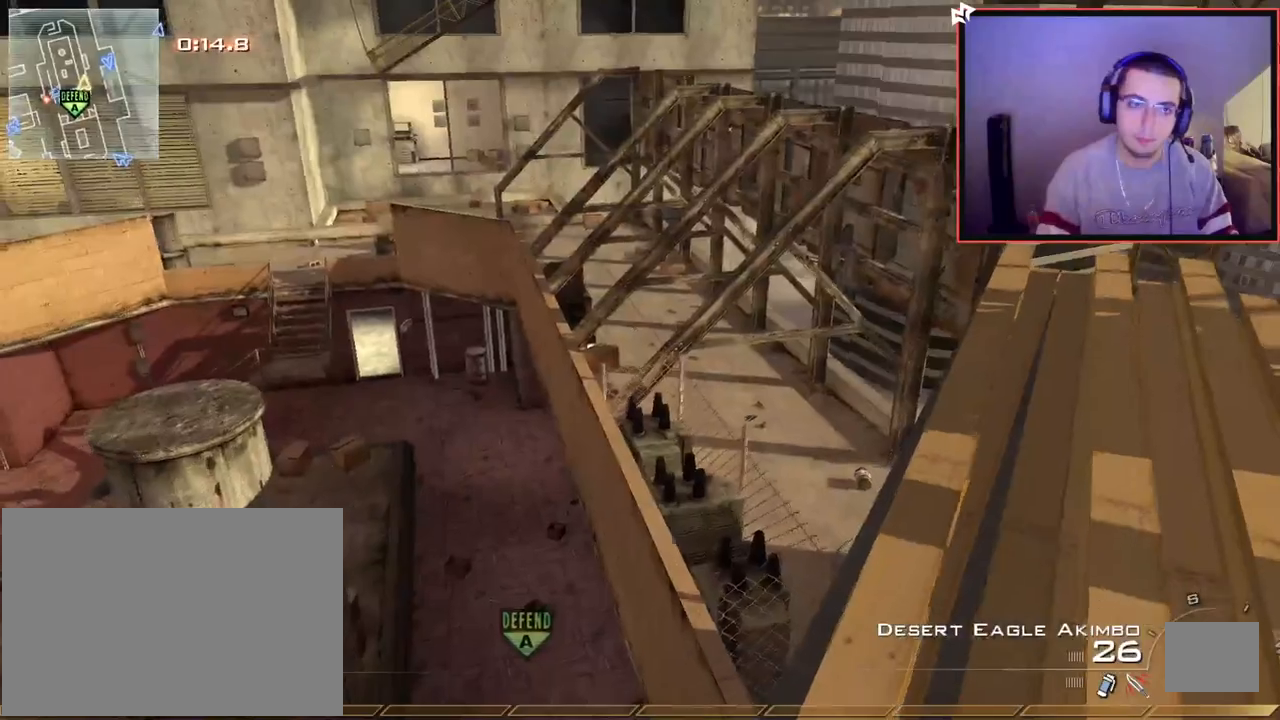
{"buttons": [], "left_stick": "center", "right_stick": "center", "events": [[34, "right_stick", "up"], [150, "right_stick", "center"], [284, "right_stick", "left"], [300, "left_stick", "right"], [401, "right_stick", "center"], [467, "left_stick", "center"]]}
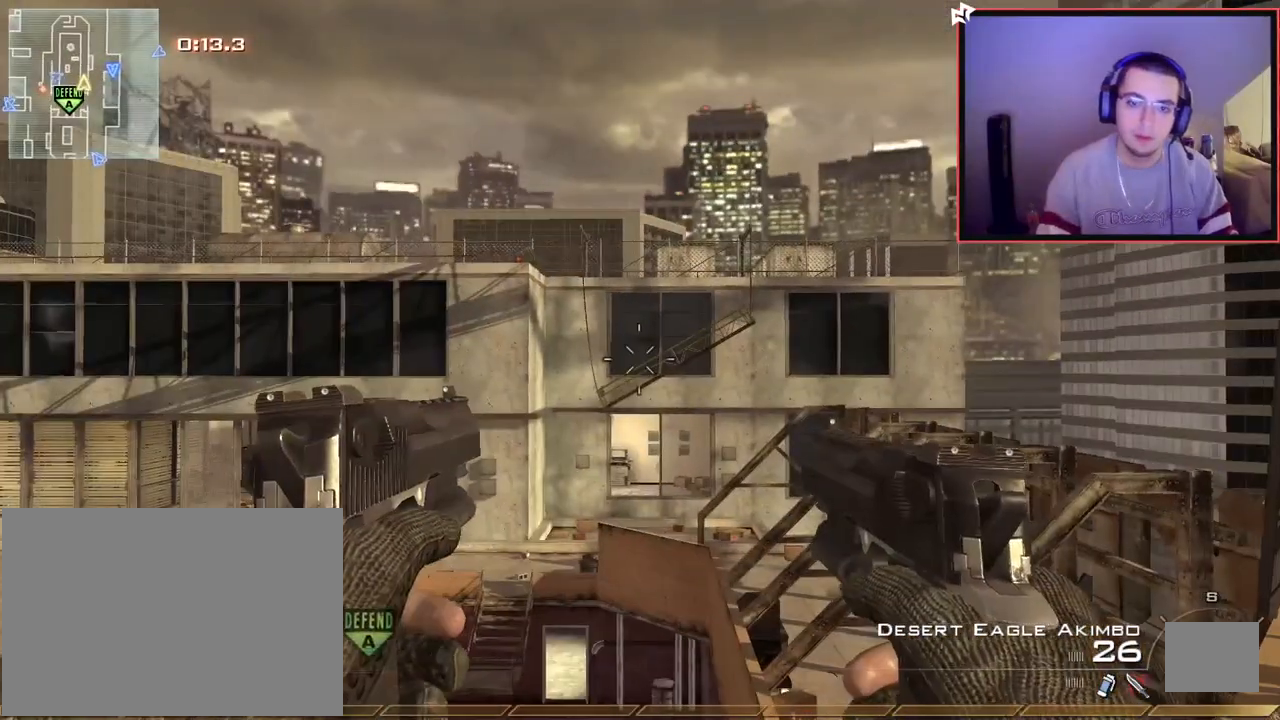
{"buttons": [], "left_stick": "down", "right_stick": "center", "events": [[333, "SQUARE", "down"], [333, "left_stick", "up"], [350, "L3", "down"], [450, "SQUARE", "up"], [483, "left_stick", "down"], [500, "L3", "up"]]}
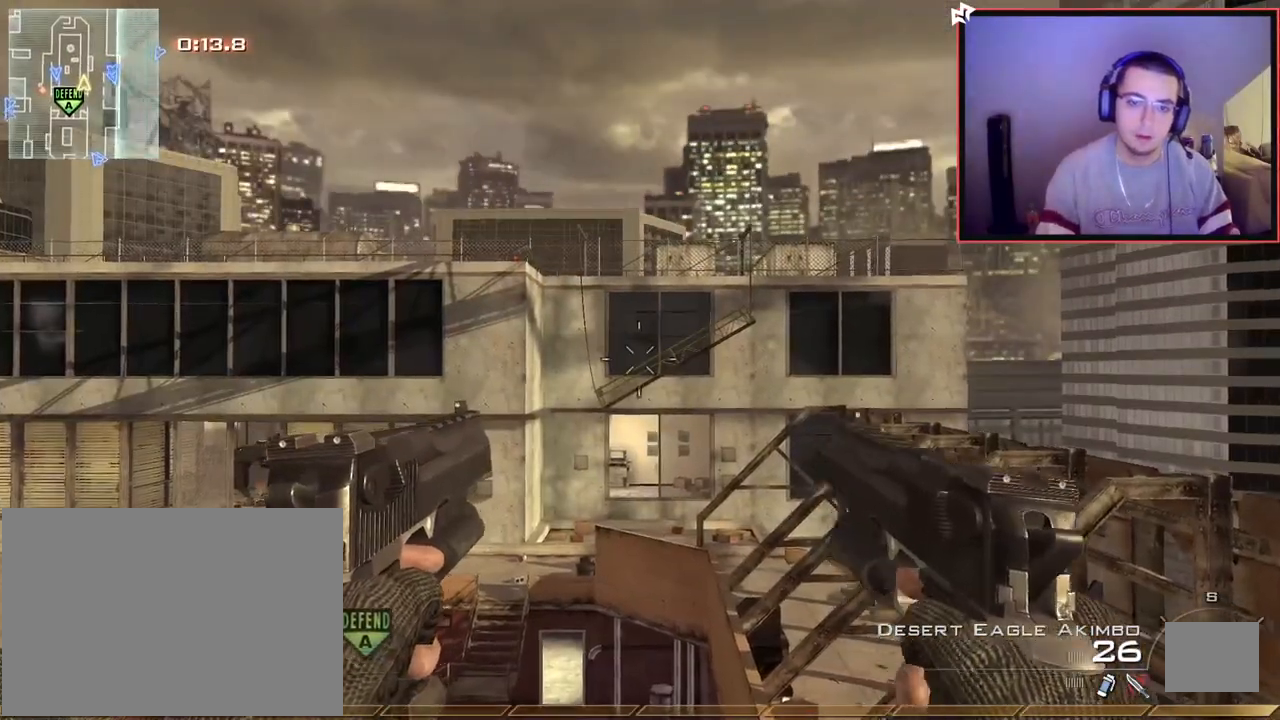
{"buttons": [], "left_stick": "center", "right_stick": "center", "events": [[34, "left_stick", "center"], [234, "left_stick", "down"], [401, "TRIANGLE", "down"], [434, "left_stick", "center"], [467, "TRIANGLE", "up"]]}